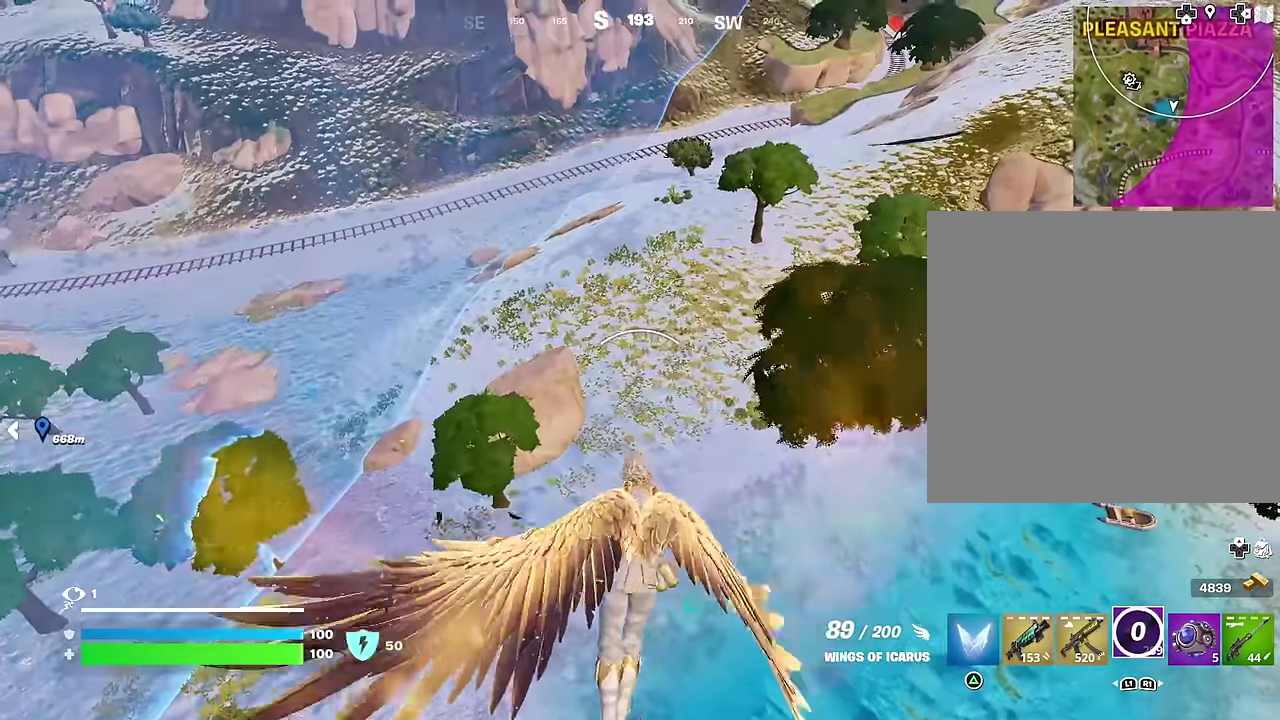
Gameplay with a controller (PlayStation layout); each line is a JSON object with the inputs held at the frame after it (dt_ms = milliseconds from this image to that frame). "events" lists button and stick changes between this image and that frame as [ms after this image, input, new state], when the widget could be followed in between.
{"dt_ms": 300, "buttons": [], "left_stick": "up-right", "right_stick": "center", "events": [[133, "right_stick", "down-left"], [183, "left_stick", "up-right"], [217, "right_stick", "center"]]}
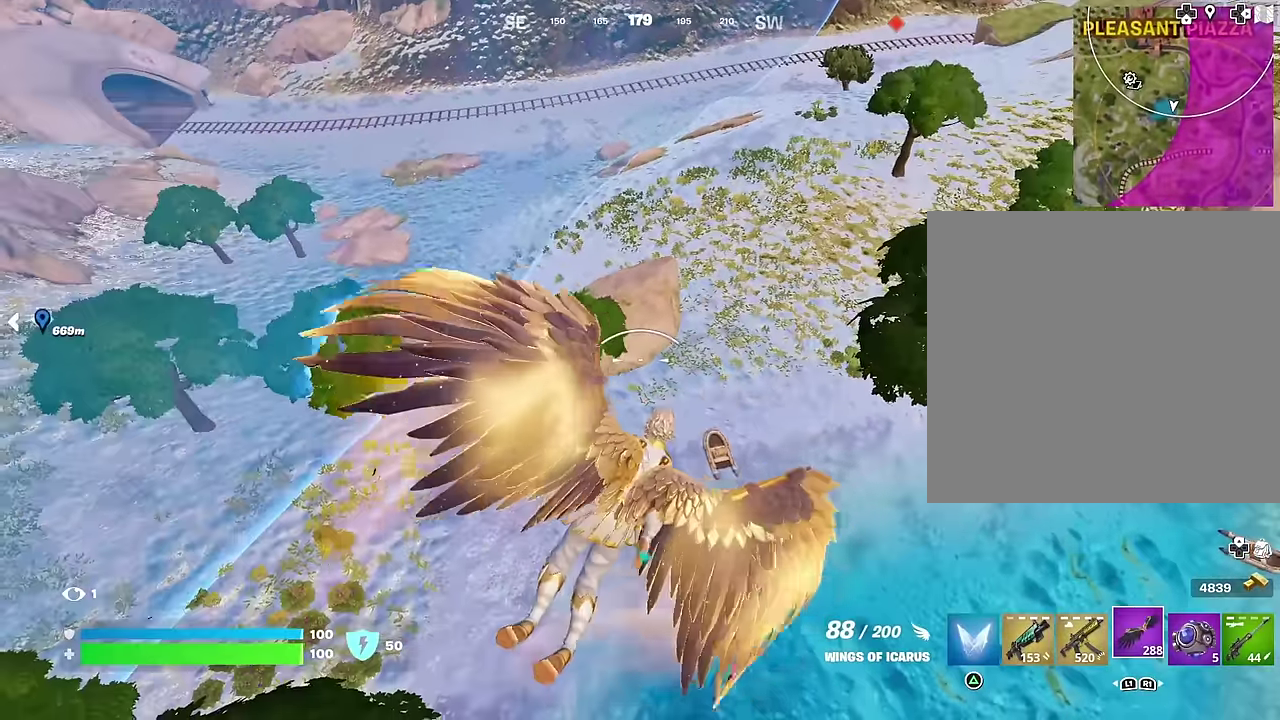
{"dt_ms": 700, "buttons": [], "left_stick": "up-right", "right_stick": "up-right", "events": [[700, "right_stick", "up-right"]]}
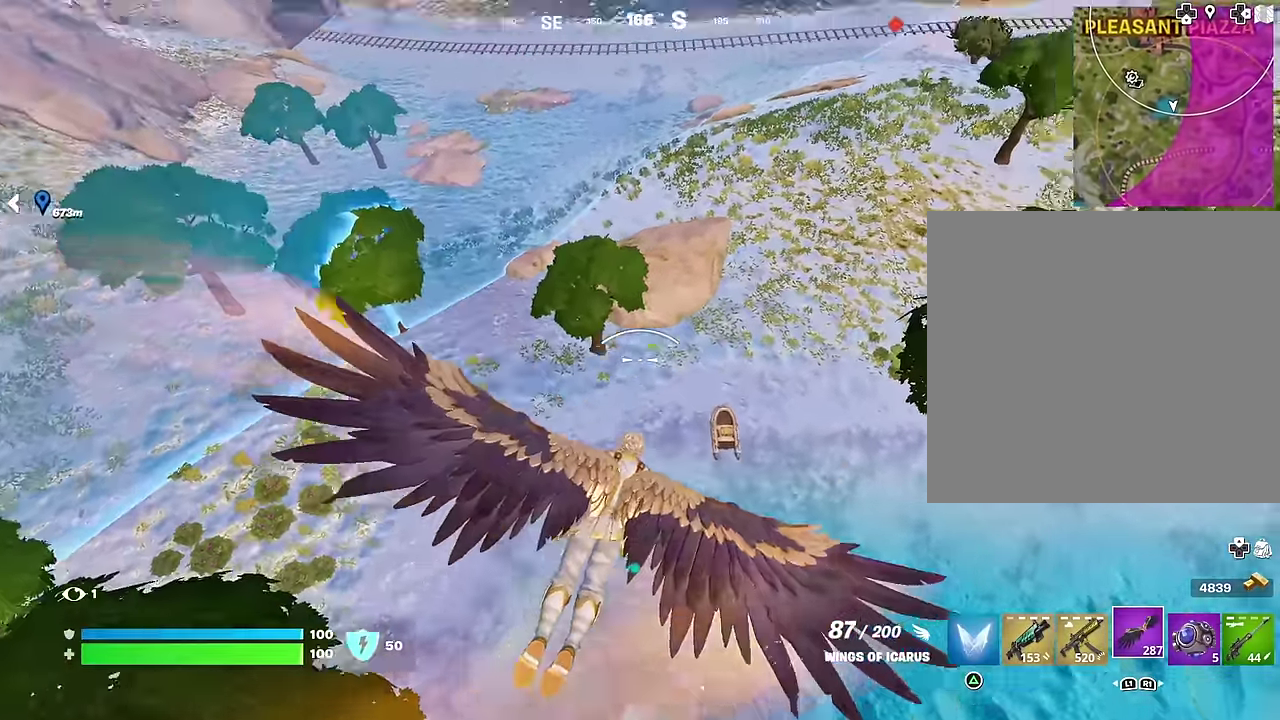
{"dt_ms": 300, "buttons": ["R2"], "left_stick": "up", "right_stick": "center", "events": [[217, "R2", "down"], [217, "left_stick", "up"], [267, "right_stick", "center"]]}
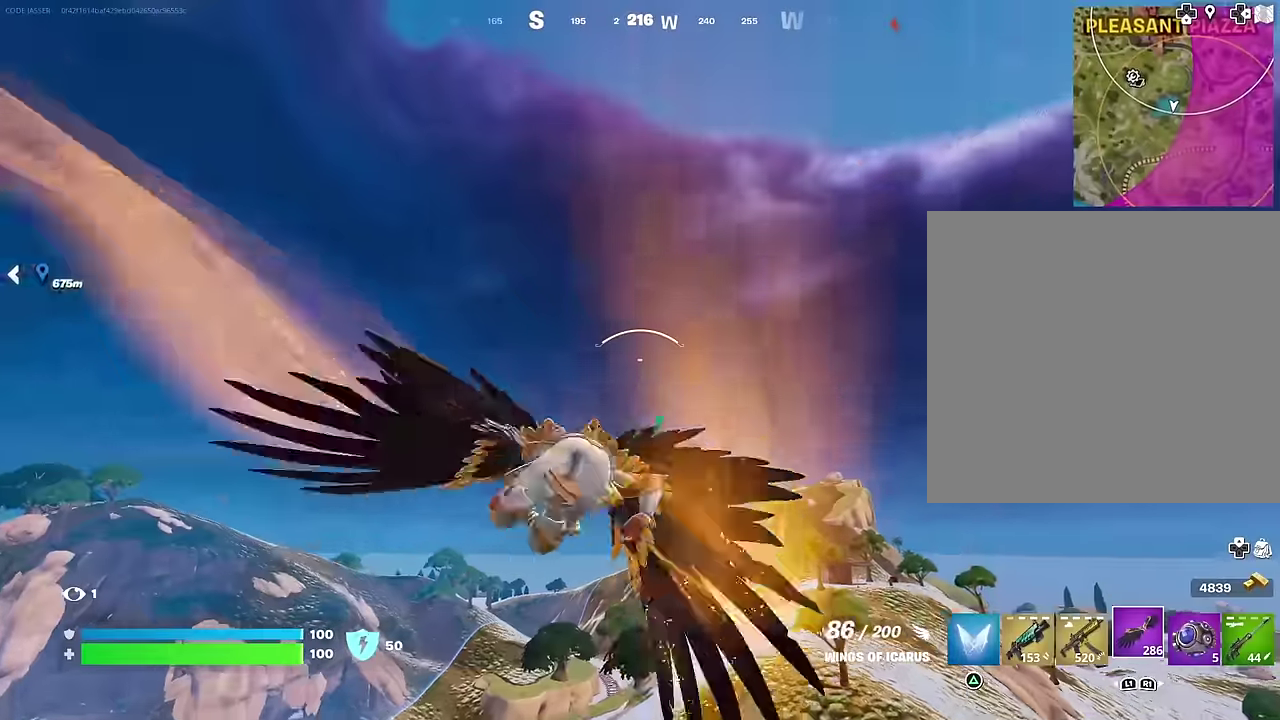
{"dt_ms": 500, "buttons": [], "left_stick": "center", "right_stick": "down", "events": [[17, "R2", "up"], [100, "R2", "down"], [200, "R2", "up"], [417, "left_stick", "center"], [433, "right_stick", "down"]]}
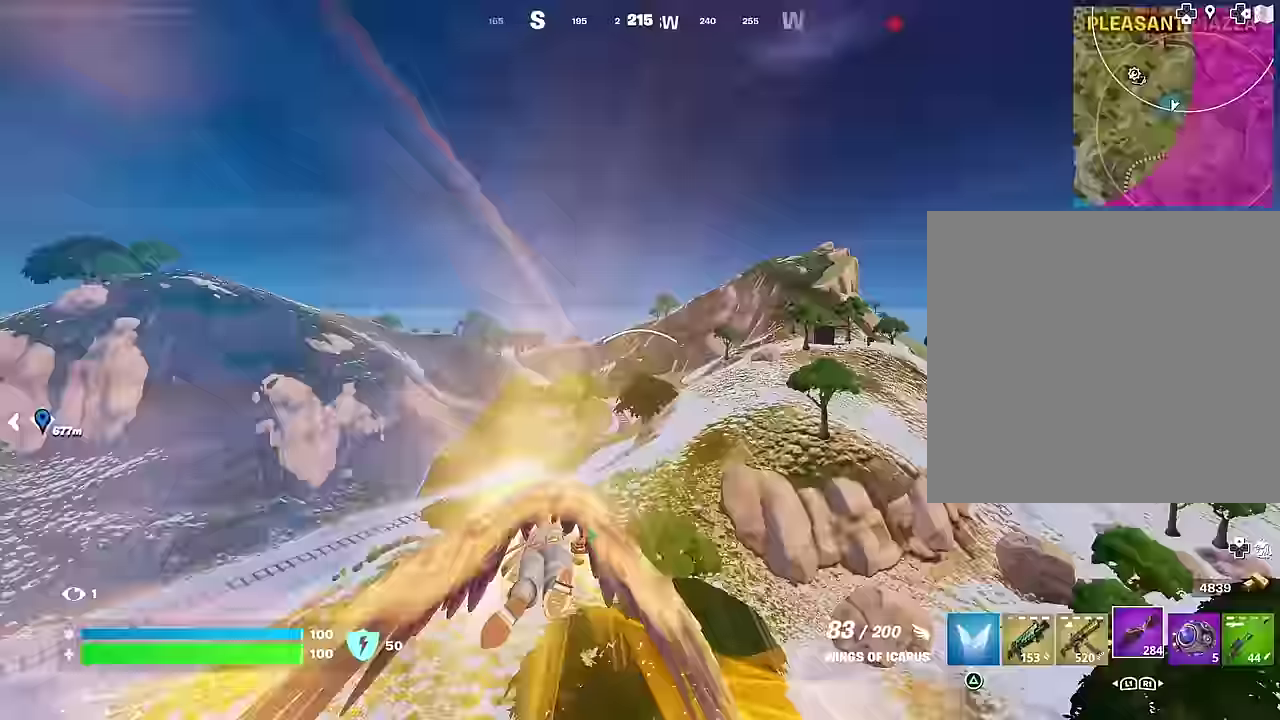
{"dt_ms": 400, "buttons": [], "left_stick": "center", "right_stick": "center", "events": [[83, "right_stick", "center"]]}
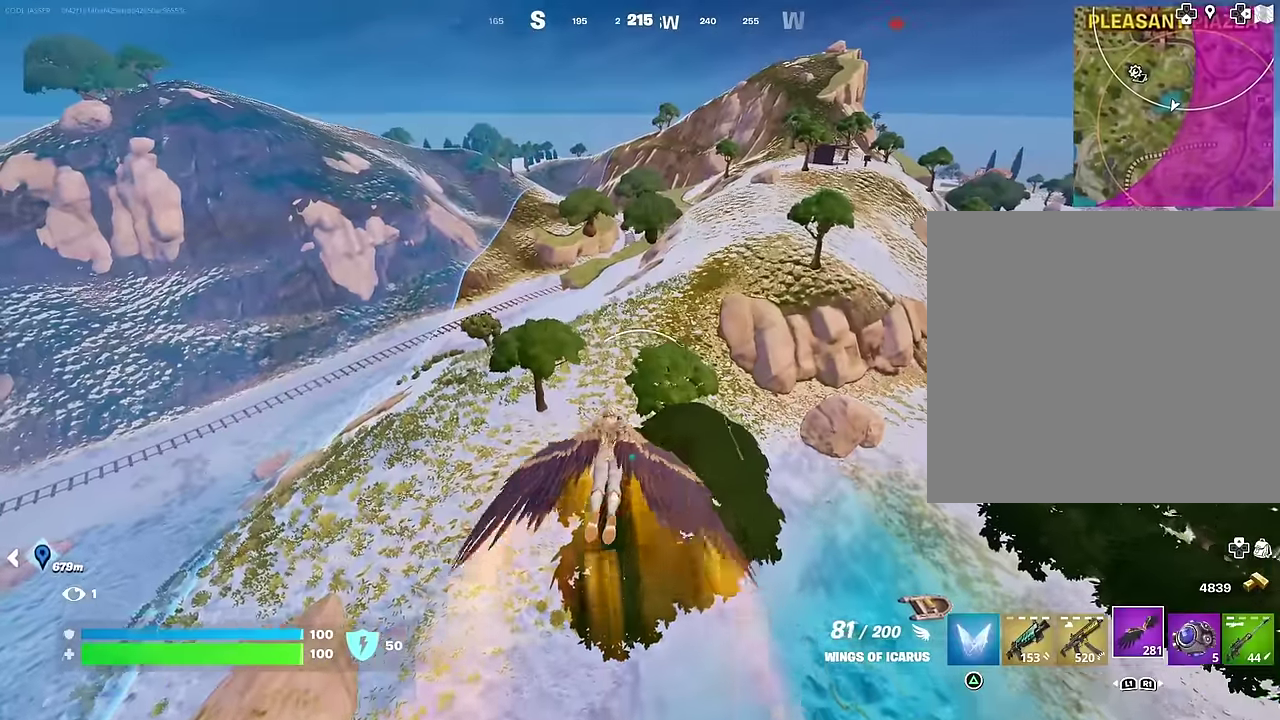
{"dt_ms": 600, "buttons": [], "left_stick": "up", "right_stick": "center", "events": [[100, "left_stick", "up"], [133, "CROSS", "down"], [217, "CROSS", "up"], [300, "CROSS", "down"], [383, "CROSS", "up"], [467, "CROSS", "down"], [550, "CROSS", "up"]]}
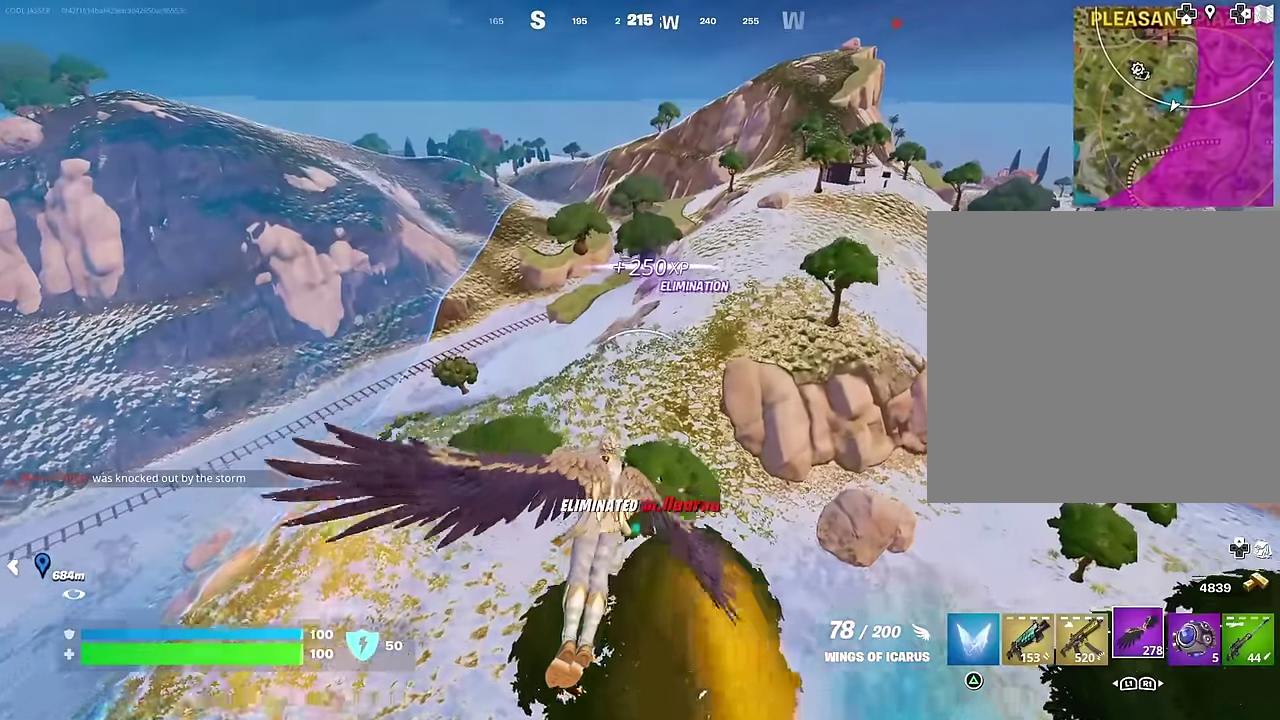
{"dt_ms": 400, "buttons": [], "left_stick": "up", "right_stick": "center", "events": [[33, "CROSS", "down"], [117, "CROSS", "up"], [200, "CROSS", "down"], [283, "CROSS", "up"]]}
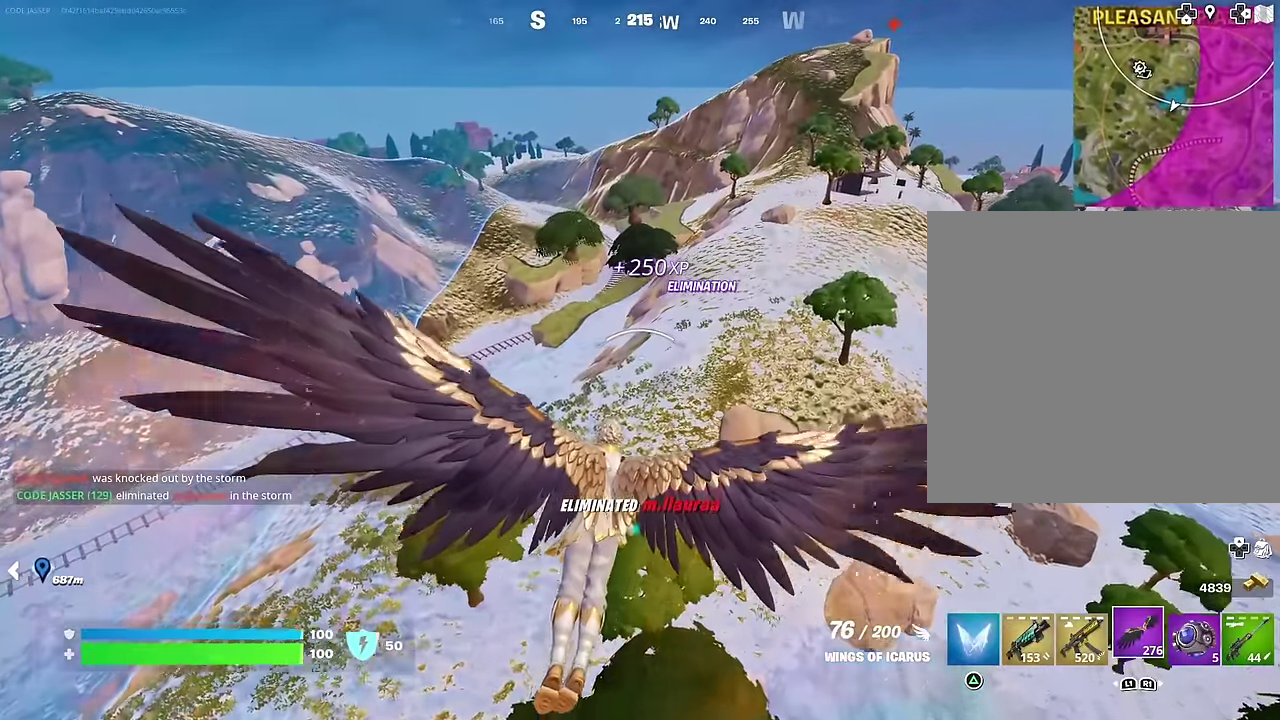
{"dt_ms": 600, "buttons": [], "left_stick": "up-right", "right_stick": "center", "events": [[167, "CROSS", "down"], [283, "CROSS", "up"], [433, "right_stick", "down-left"], [517, "right_stick", "center"], [583, "left_stick", "up-right"]]}
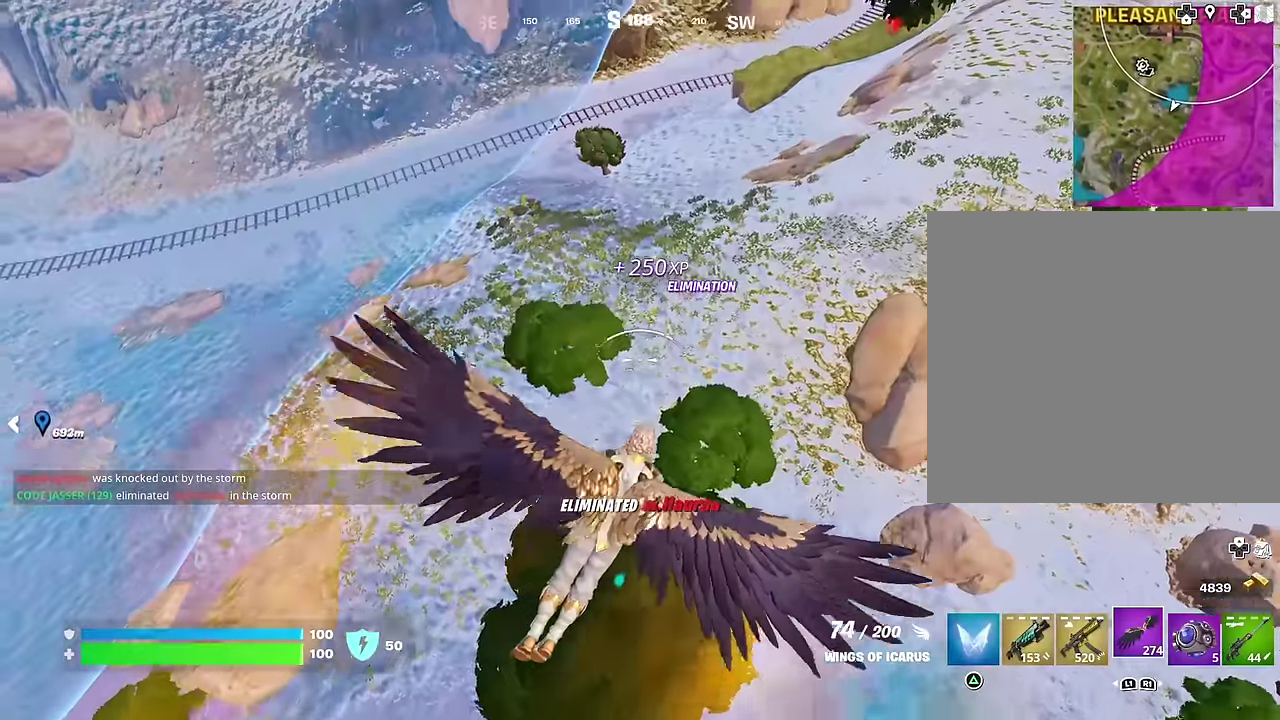
{"dt_ms": 300, "buttons": [], "left_stick": "up-right", "right_stick": "center", "events": [[33, "CROSS", "down"], [133, "CROSS", "up"], [217, "CROSS", "down"], [300, "CROSS", "up"]]}
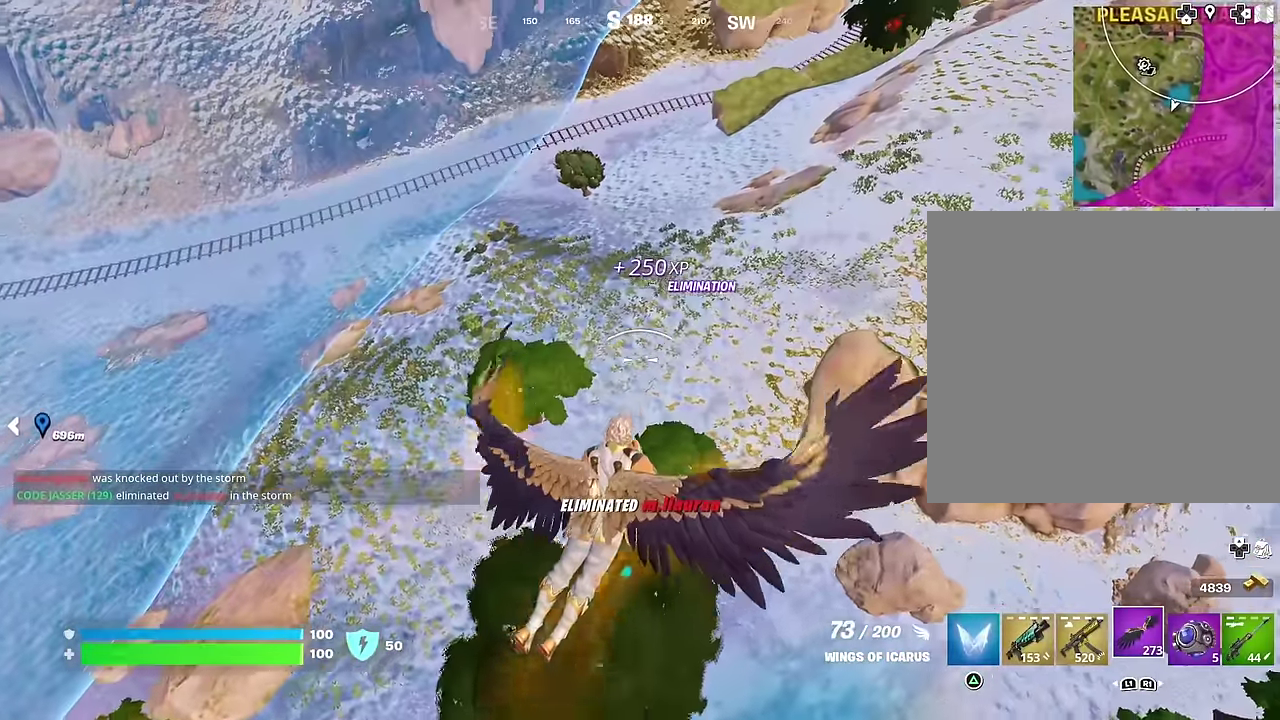
{"dt_ms": 700, "buttons": [], "left_stick": "up-right", "right_stick": "center", "events": [[67, "CROSS", "down"], [167, "CROSS", "up"], [233, "CROSS", "down"], [333, "CROSS", "up"], [400, "CROSS", "down"], [500, "CROSS", "up"], [583, "CROSS", "down"], [667, "CROSS", "up"]]}
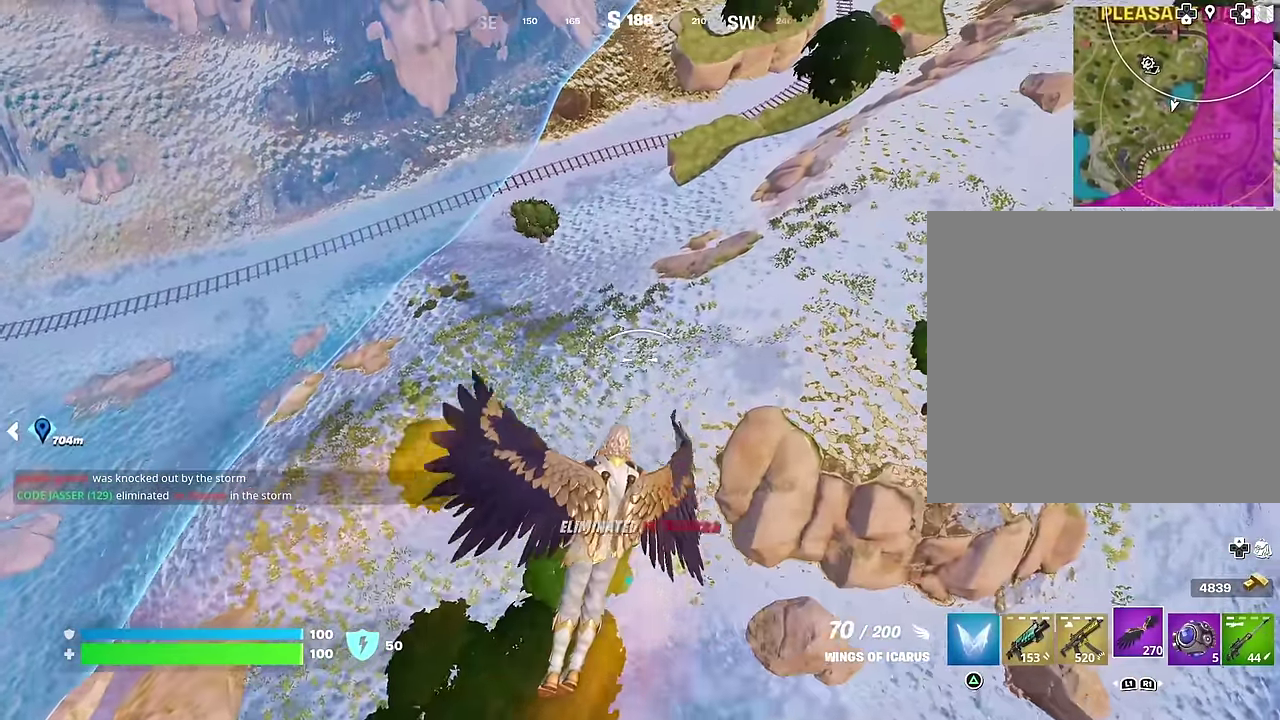
{"dt_ms": 300, "buttons": ["R2"], "left_stick": "up-right", "right_stick": "up-right", "events": [[133, "right_stick", "up-right"], [283, "R2", "down"]]}
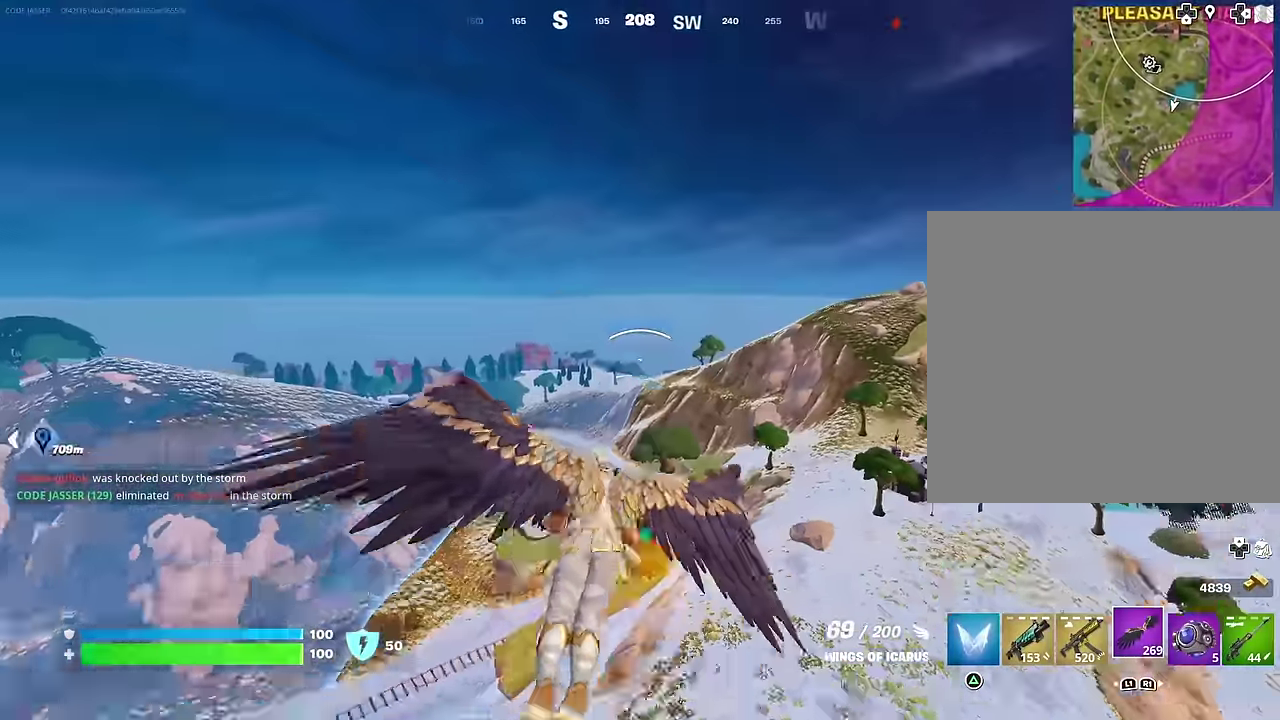
{"dt_ms": 700, "buttons": [], "left_stick": "up-right", "right_stick": "center", "events": [[33, "right_stick", "center"], [100, "R2", "up"], [350, "right_stick", "down"], [484, "right_stick", "right"], [584, "right_stick", "center"]]}
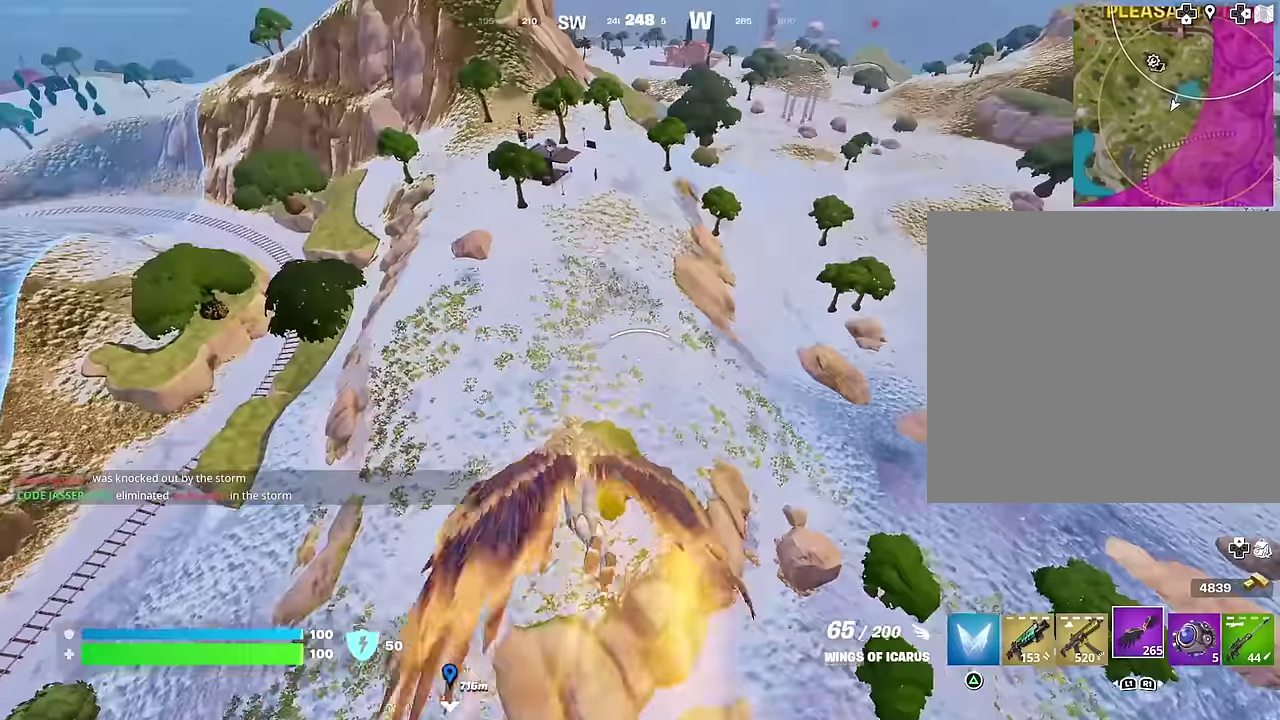
{"dt_ms": 300, "buttons": [], "left_stick": "up-left", "right_stick": "center", "events": [[34, "right_stick", "right"], [67, "left_stick", "up"], [134, "left_stick", "up-left"], [150, "right_stick", "center"]]}
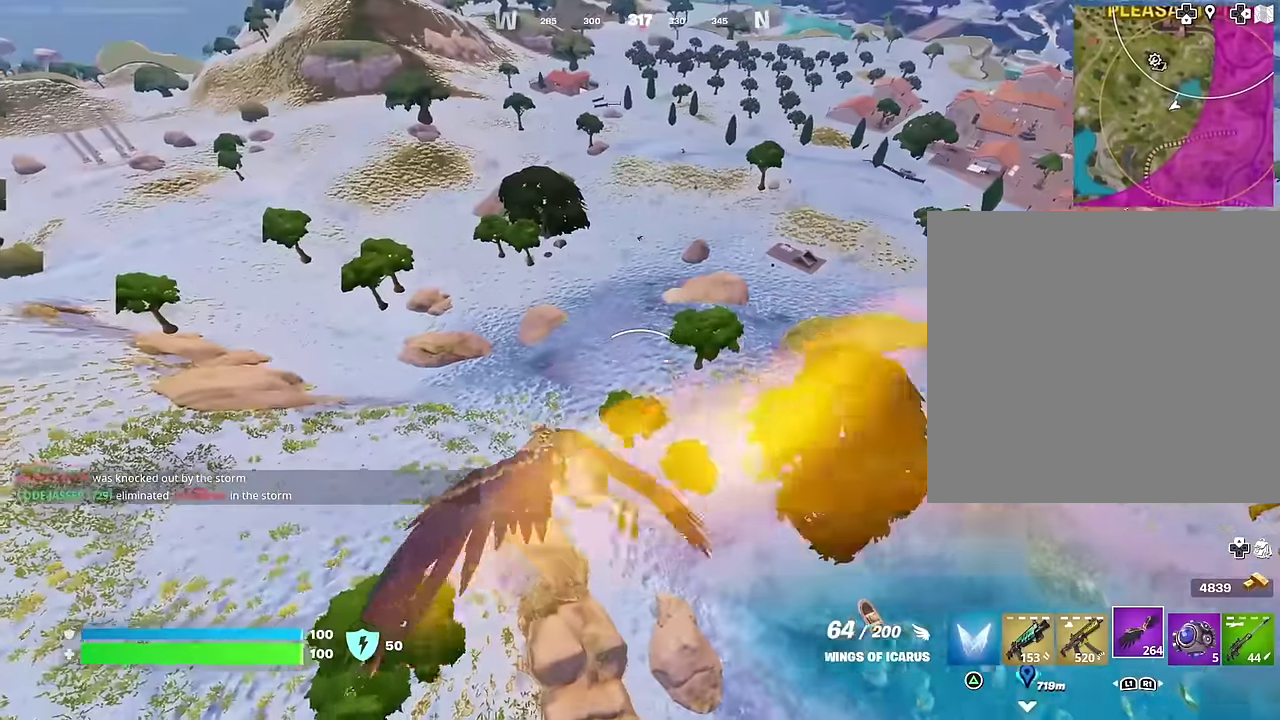
{"dt_ms": 700, "buttons": [], "left_stick": "center", "right_stick": "right", "events": [[284, "left_stick", "center"], [650, "right_stick", "right"]]}
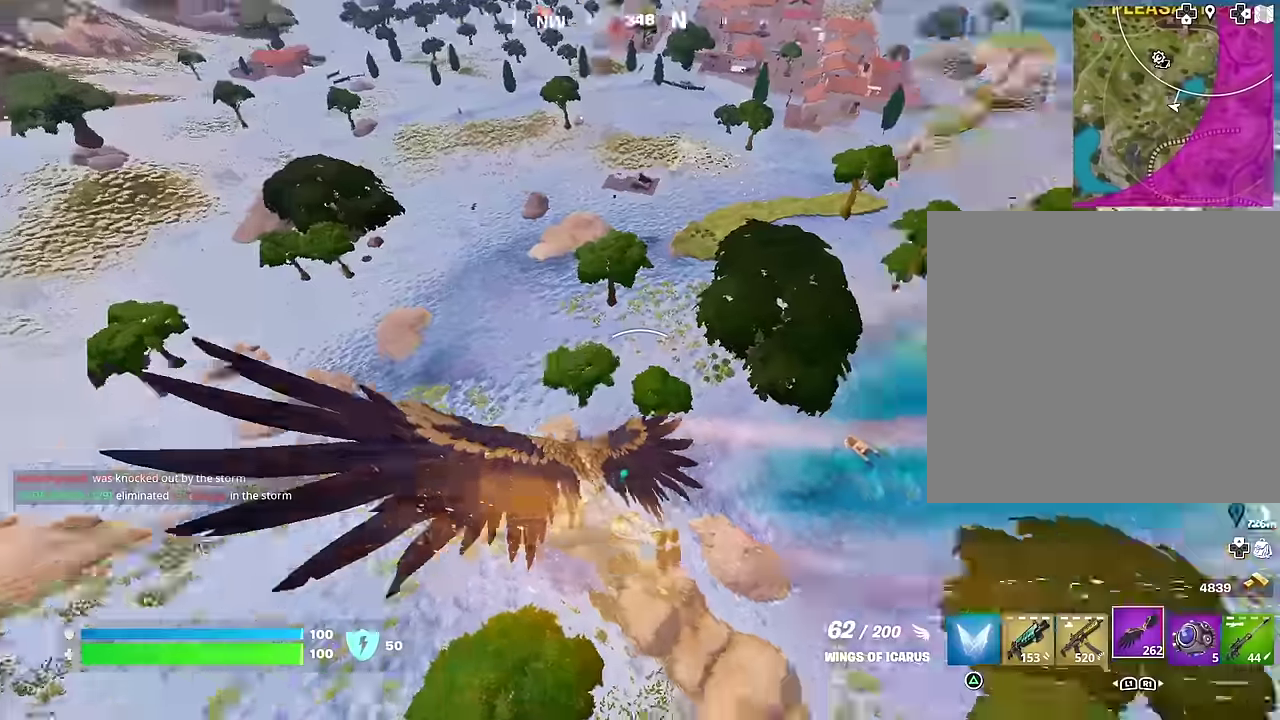
{"dt_ms": 300, "buttons": [], "left_stick": "center", "right_stick": "center", "events": [[34, "right_stick", "down-right"], [84, "right_stick", "center"]]}